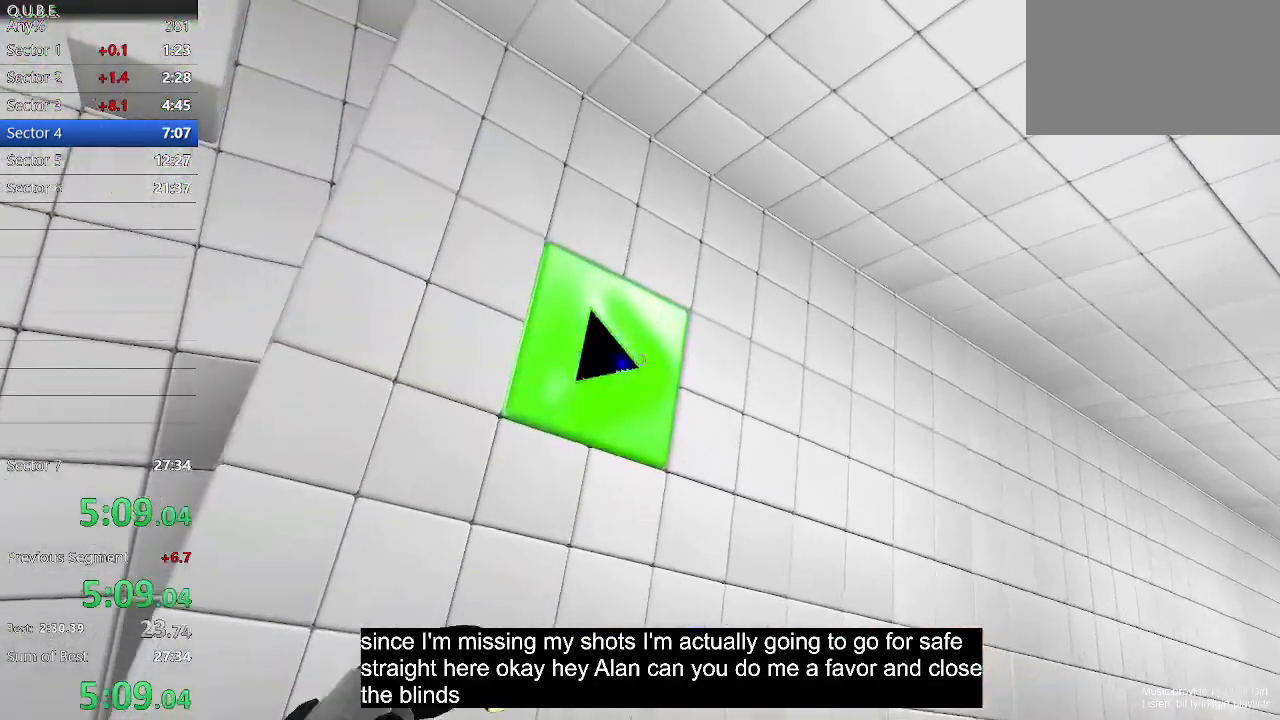
Gameplay with keyboard and mouse; each line is a JSON object with the keys and mouse buttons held at the frame after it. "events" lists presses ("down") and releases ("up") of "1", "2", "3", "4", "5", "a", "alt", "c", "ctrl", "d", "e", "escape", "f", "q", "r", "s", "shift", "space", "tab", "v", "w", "x", "z", "mouse_left", "mouse_middle", "mouse_right", "mouse_wheel_up" and "mouse_wheel_down" between this image and that frame as [ms after this image, input, new state], when the widget could be followed in between. "mouse_left", "mouse_middle", "mouse_right", "mouse_wheel_up", "mouse_wheel_down" = the "left", "middle", "right", "wheel_up", "wheel_down" buttons of the "mouse" list. No other keys are recorded. Not read: mouse_move.
{"keys": ["d", "w"], "mouse": [], "events": [[67, "mouse_left", "up"], [433, "w", "down"]]}
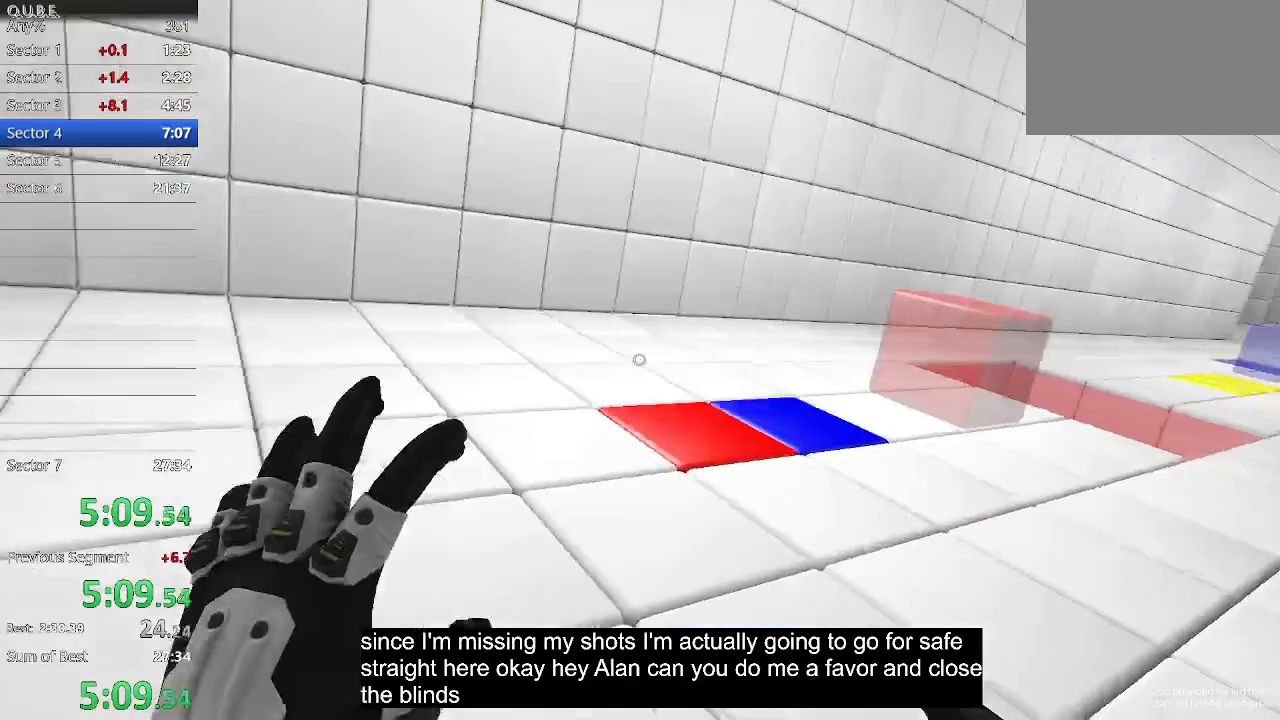
{"keys": ["d"], "mouse": [], "events": [[167, "w", "up"]]}
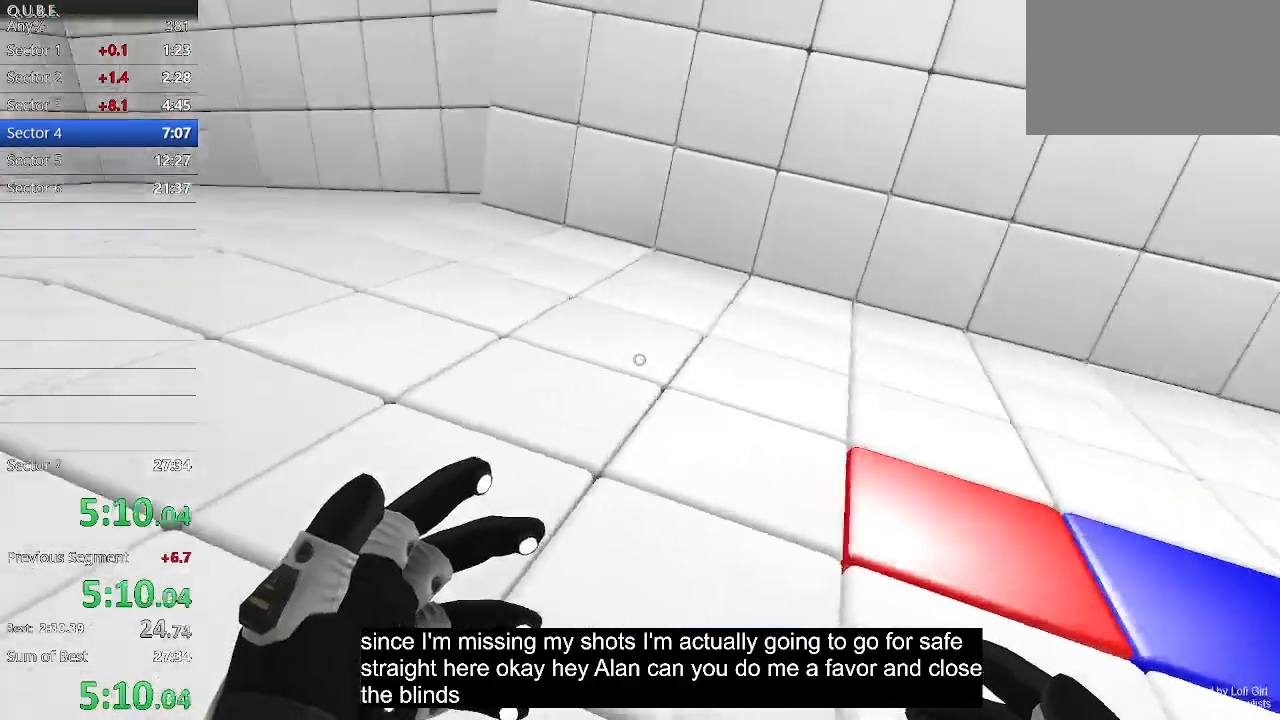
{"keys": ["d", "s"], "mouse": [], "events": [[133, "s", "down"]]}
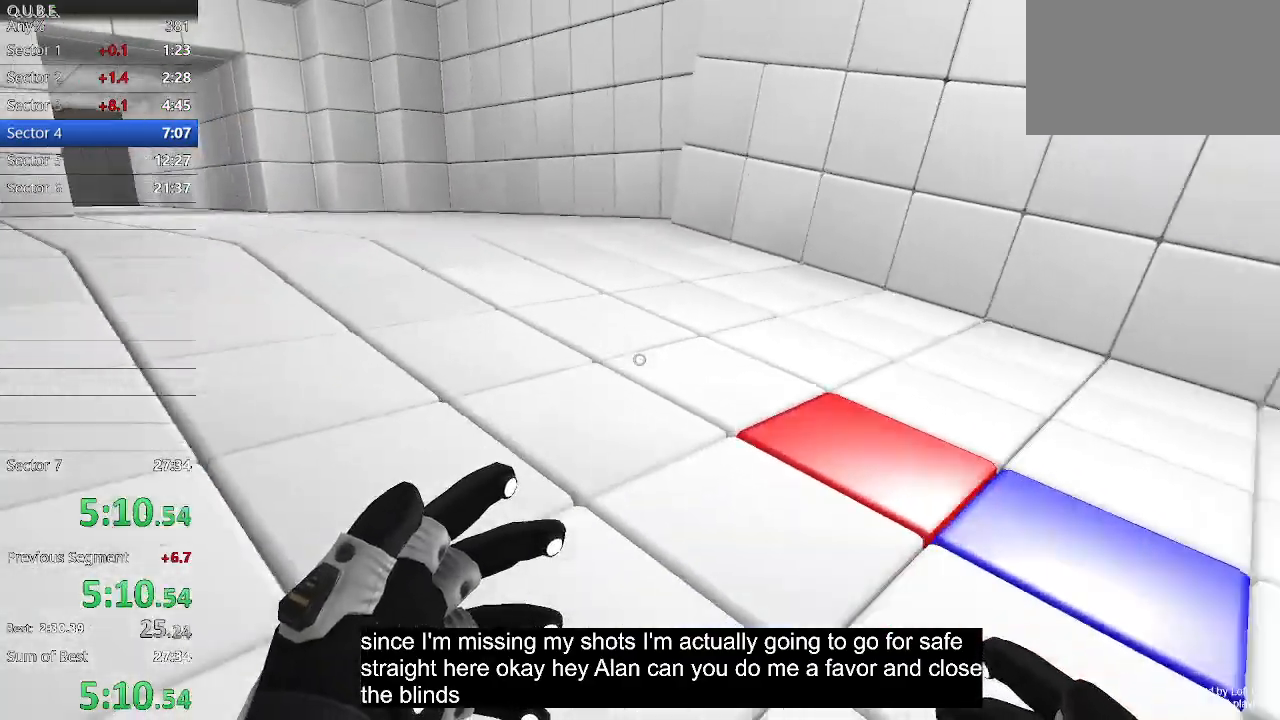
{"keys": ["d", "s"], "mouse": [], "events": []}
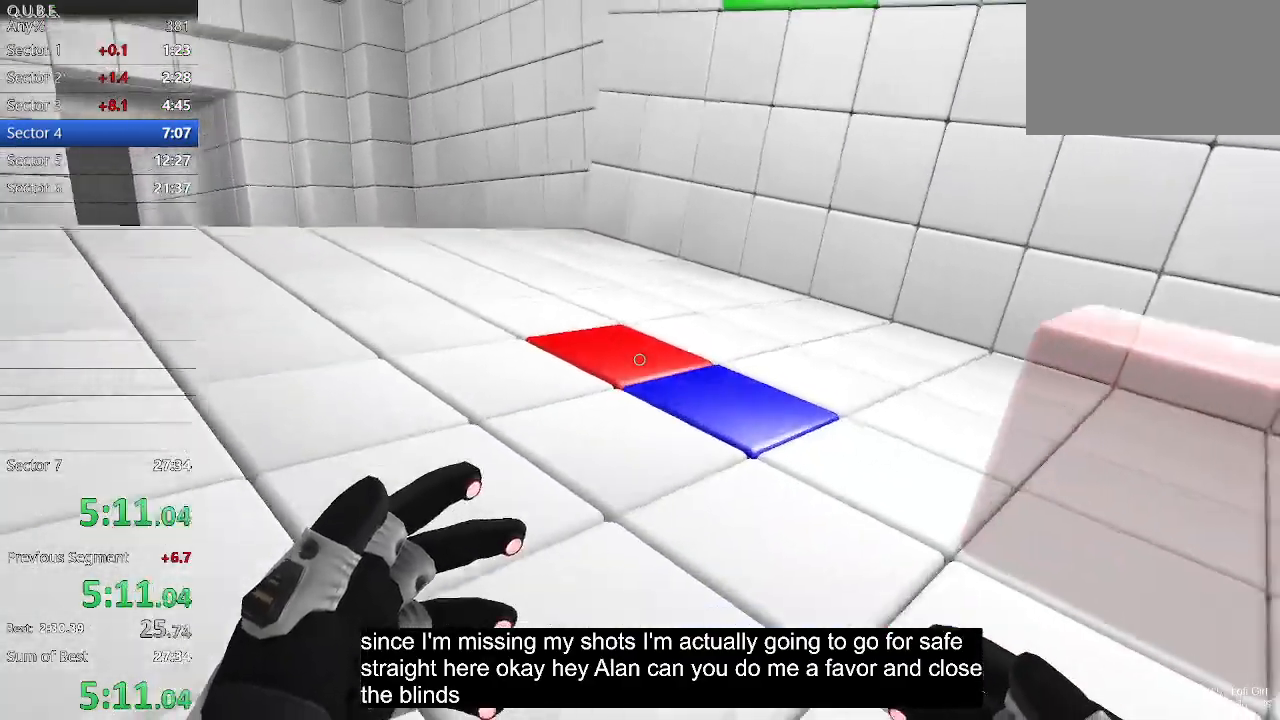
{"keys": [], "mouse": [], "events": [[33, "d", "up"], [133, "s", "up"]]}
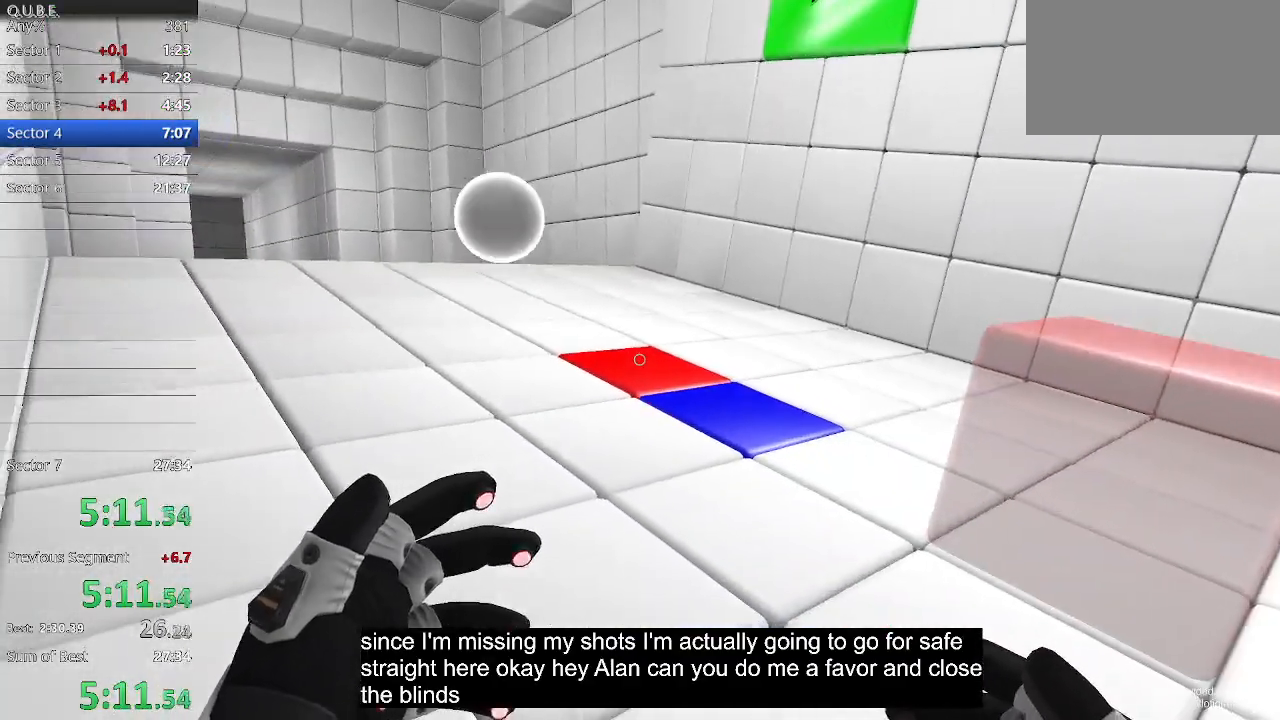
{"keys": [], "mouse": [], "events": []}
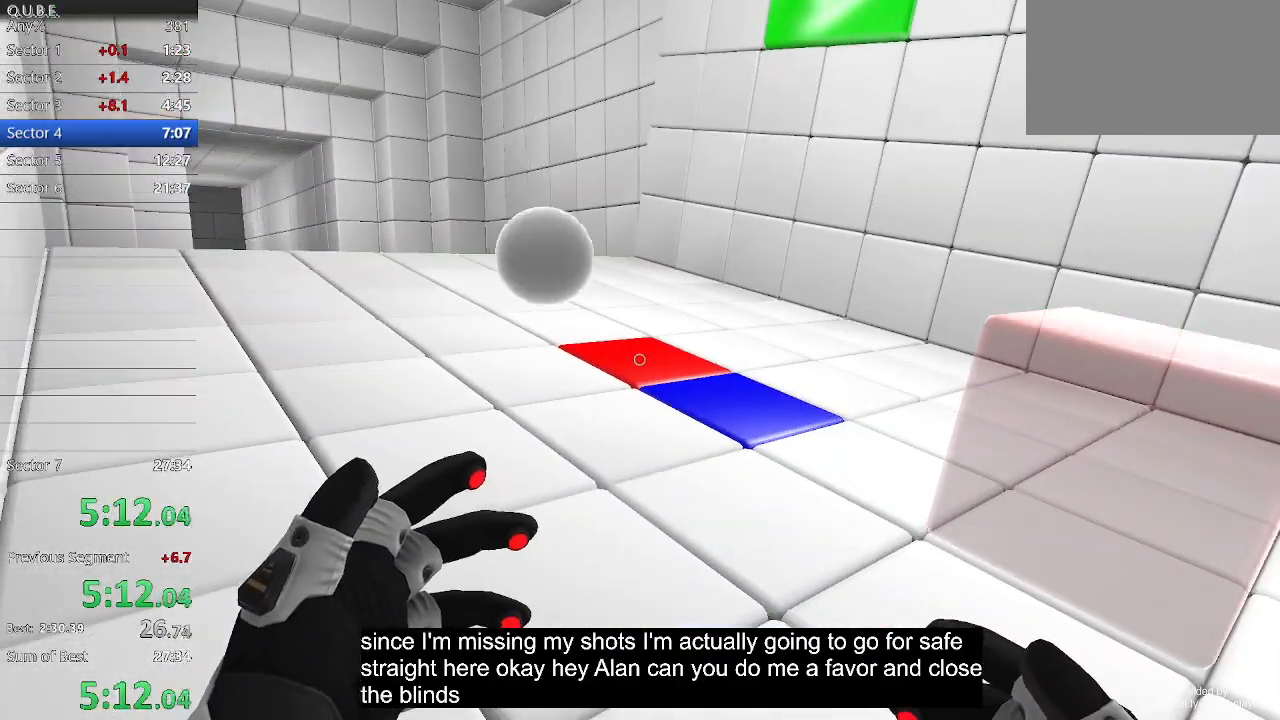
{"keys": [], "mouse": ["left"], "events": [[467, "mouse_left", "down"]]}
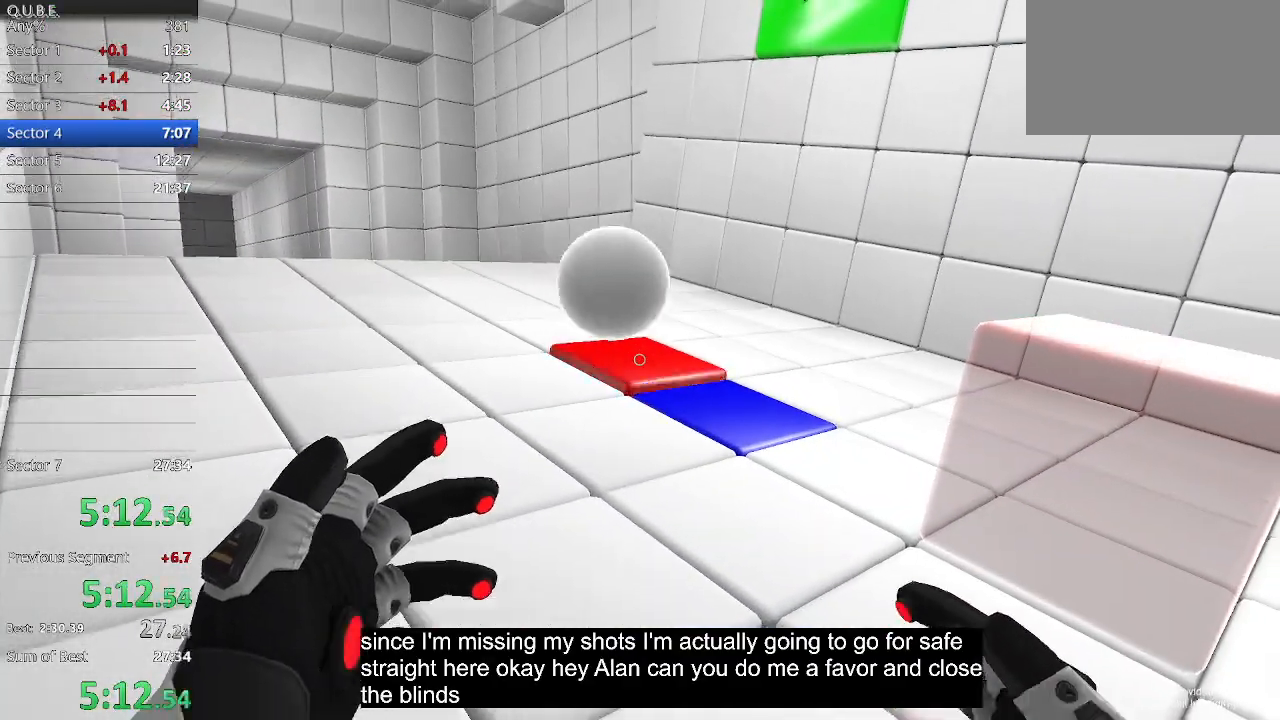
{"keys": [], "mouse": [], "events": [[267, "mouse_left", "up"]]}
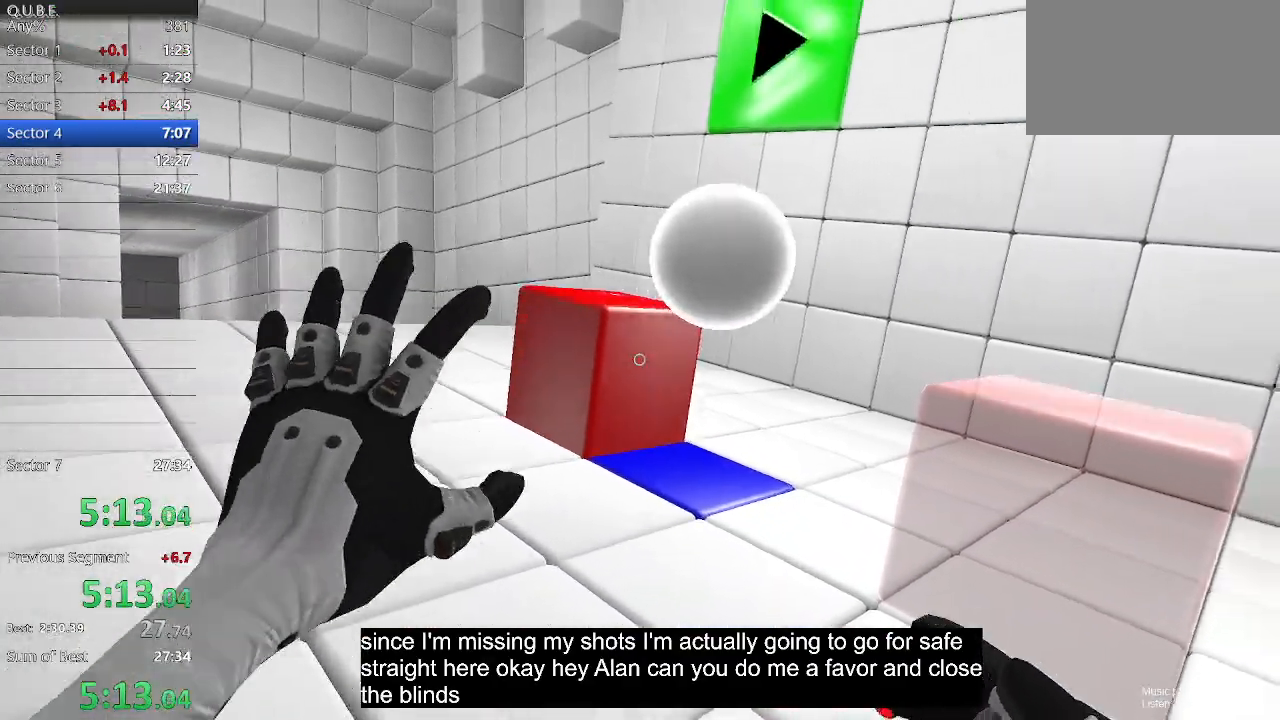
{"keys": [], "mouse": [], "events": []}
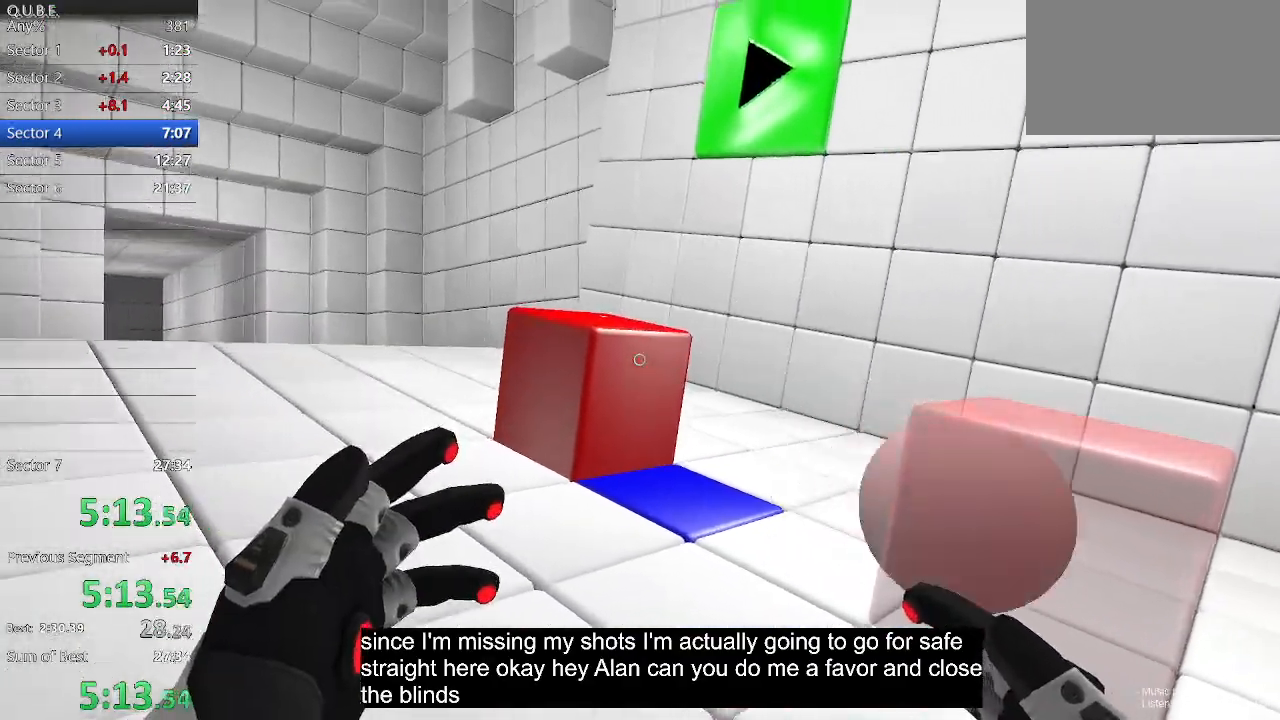
{"keys": ["d", "s"], "mouse": [], "events": [[200, "d", "down"], [300, "s", "down"]]}
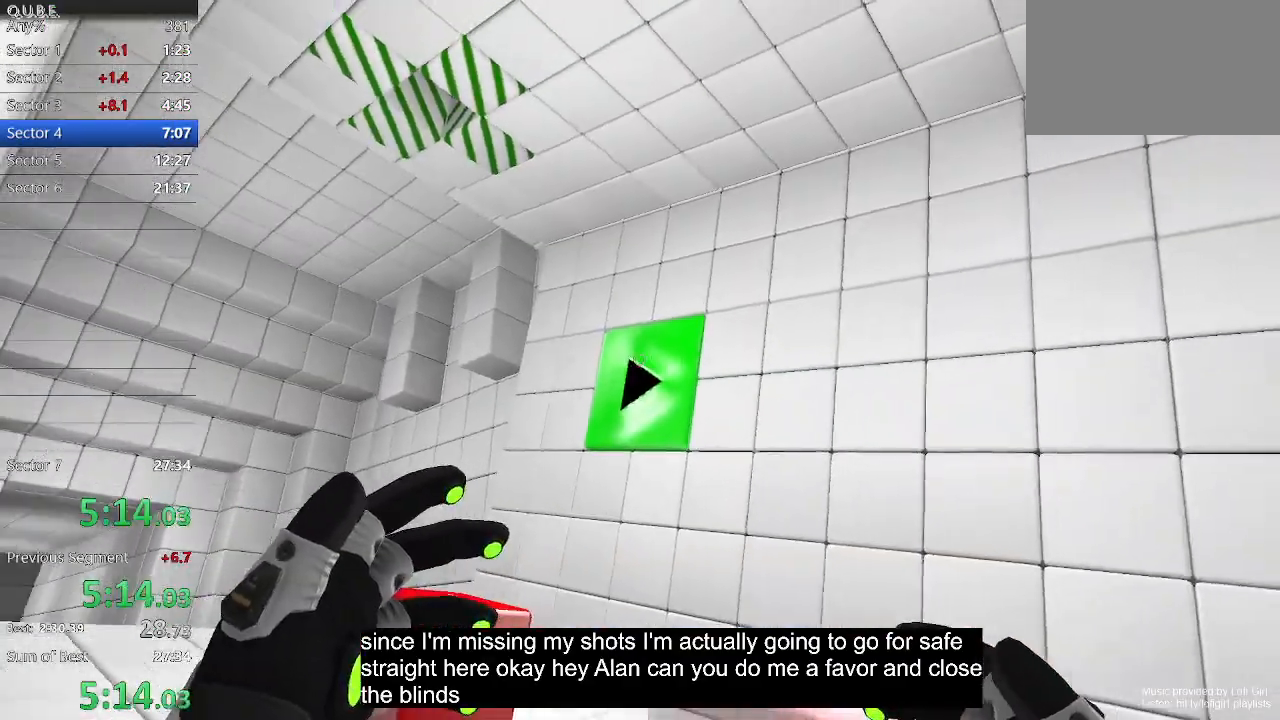
{"keys": ["d", "s"], "mouse": [], "events": [[133, "mouse_left", "down"], [267, "mouse_left", "up"]]}
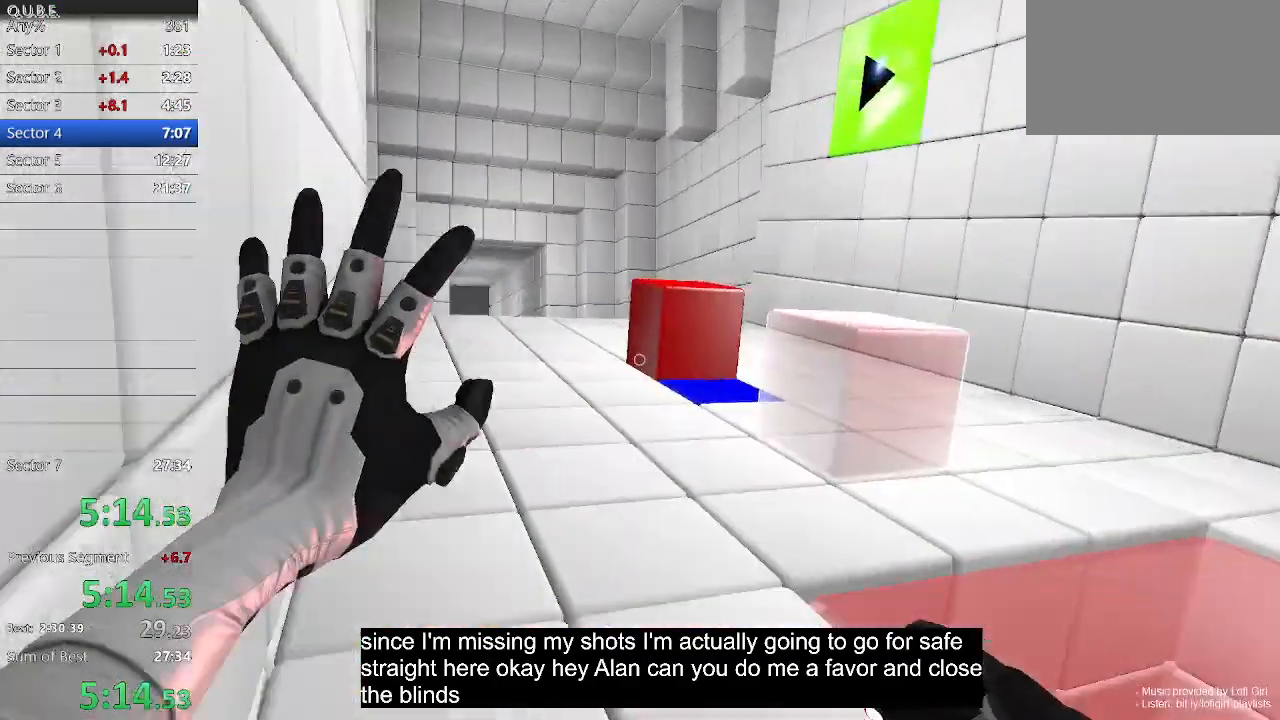
{"keys": ["d"], "mouse": ["right"], "events": [[100, "d", "up"], [133, "a", "down"], [300, "s", "up"], [333, "a", "up"], [367, "mouse_right", "down"], [467, "d", "down"]]}
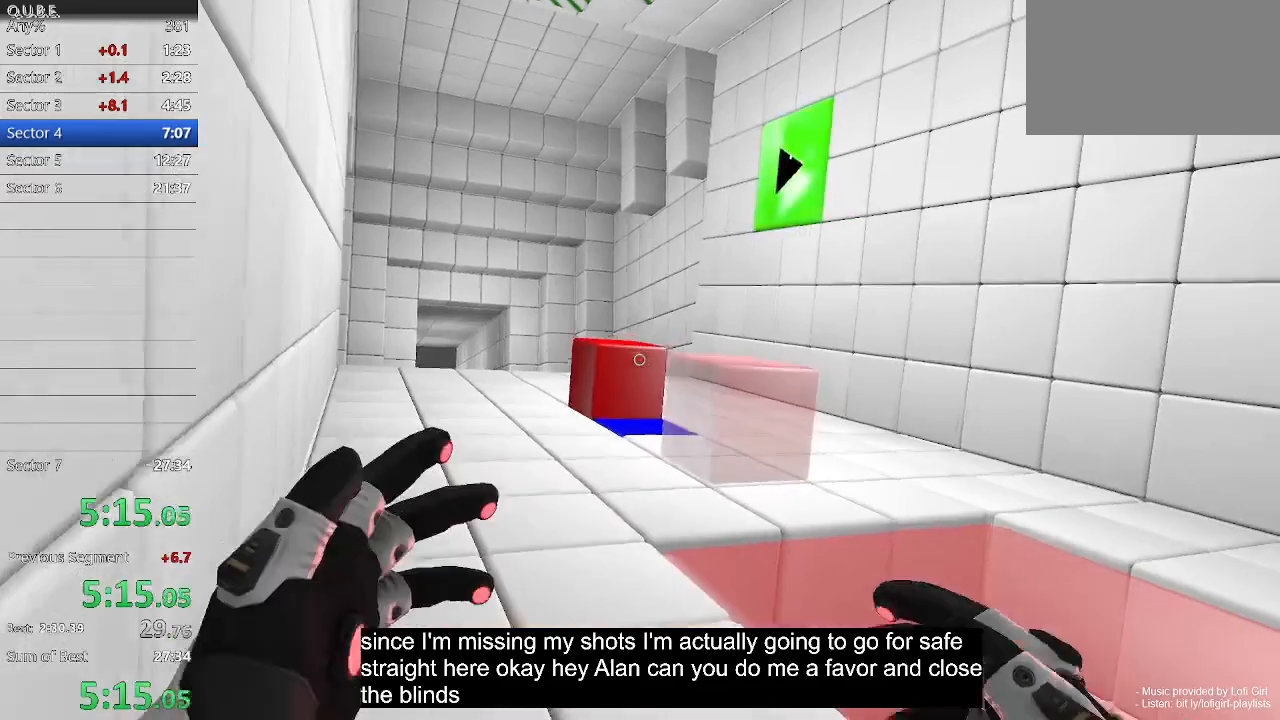
{"keys": ["d", "w"], "mouse": [], "events": [[33, "s", "down"], [67, "mouse_right", "up"], [333, "s", "up"], [500, "w", "down"]]}
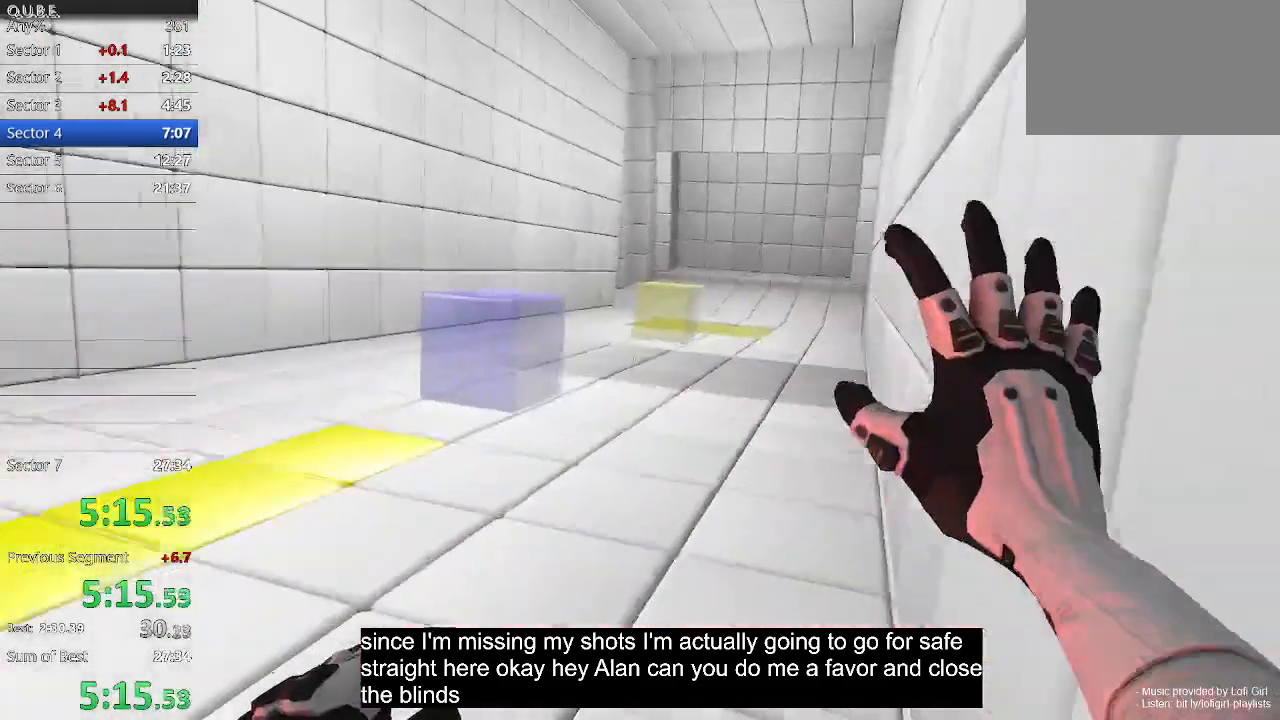
{"keys": ["d", "w"], "mouse": [], "events": []}
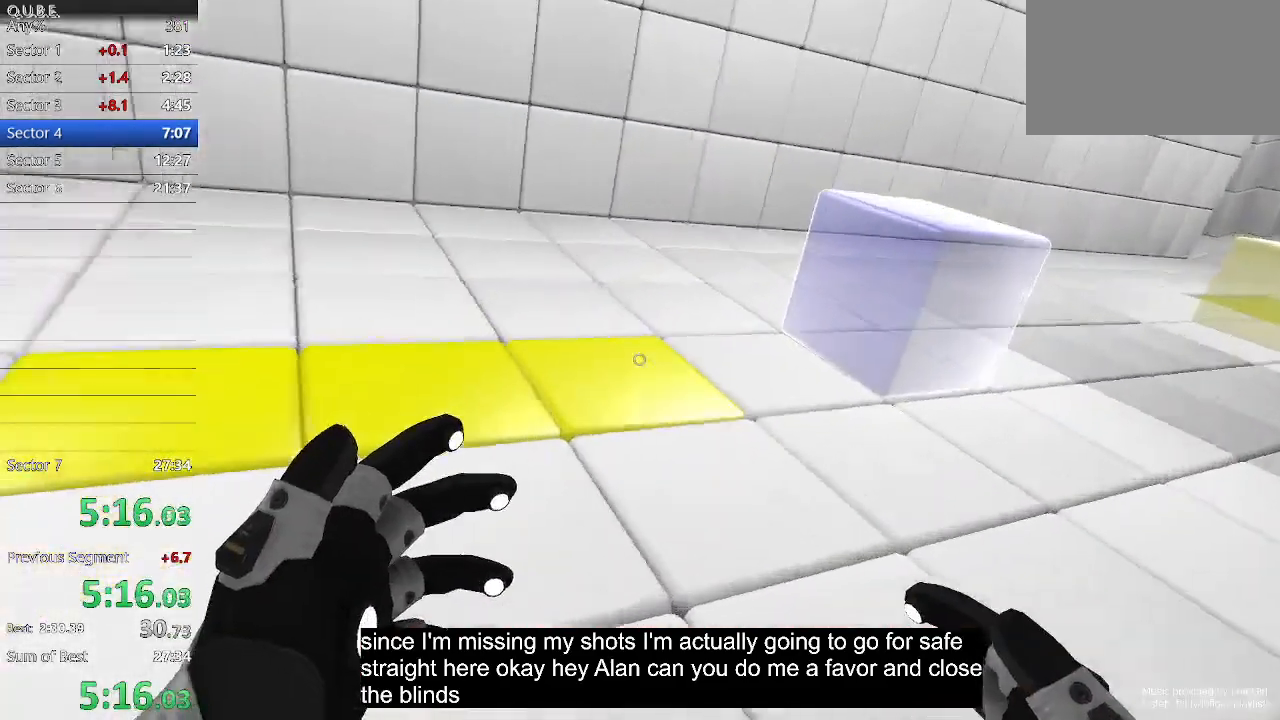
{"keys": ["d", "s"], "mouse": [], "events": [[133, "w", "up"], [400, "s", "down"]]}
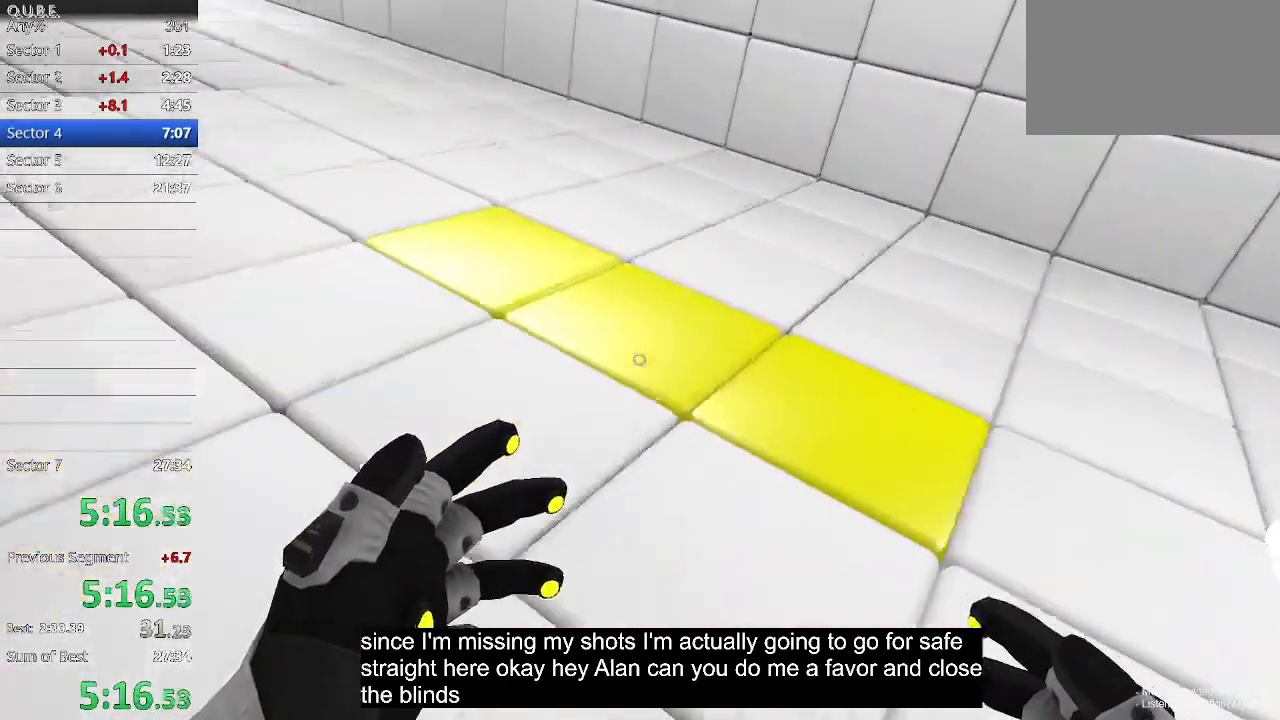
{"keys": ["d"], "mouse": [], "events": [[400, "s", "up"]]}
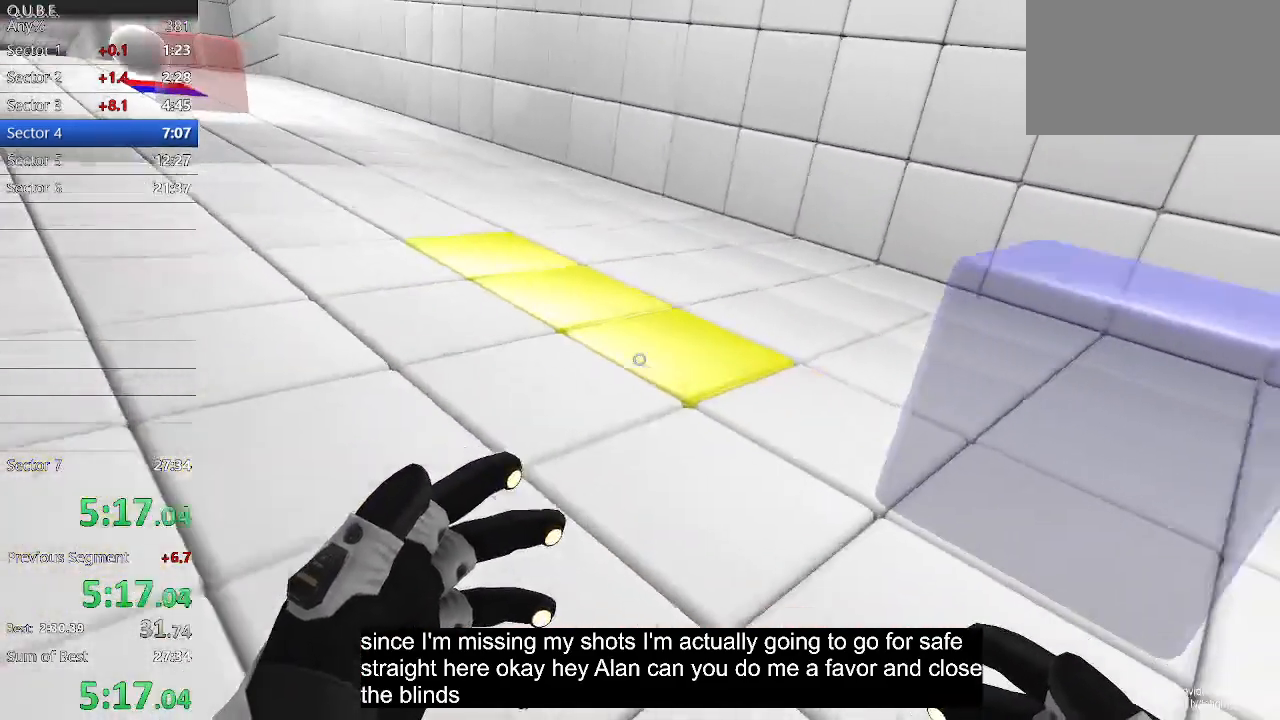
{"keys": [], "mouse": [], "events": [[67, "s", "down"], [300, "d", "up"], [400, "s", "up"]]}
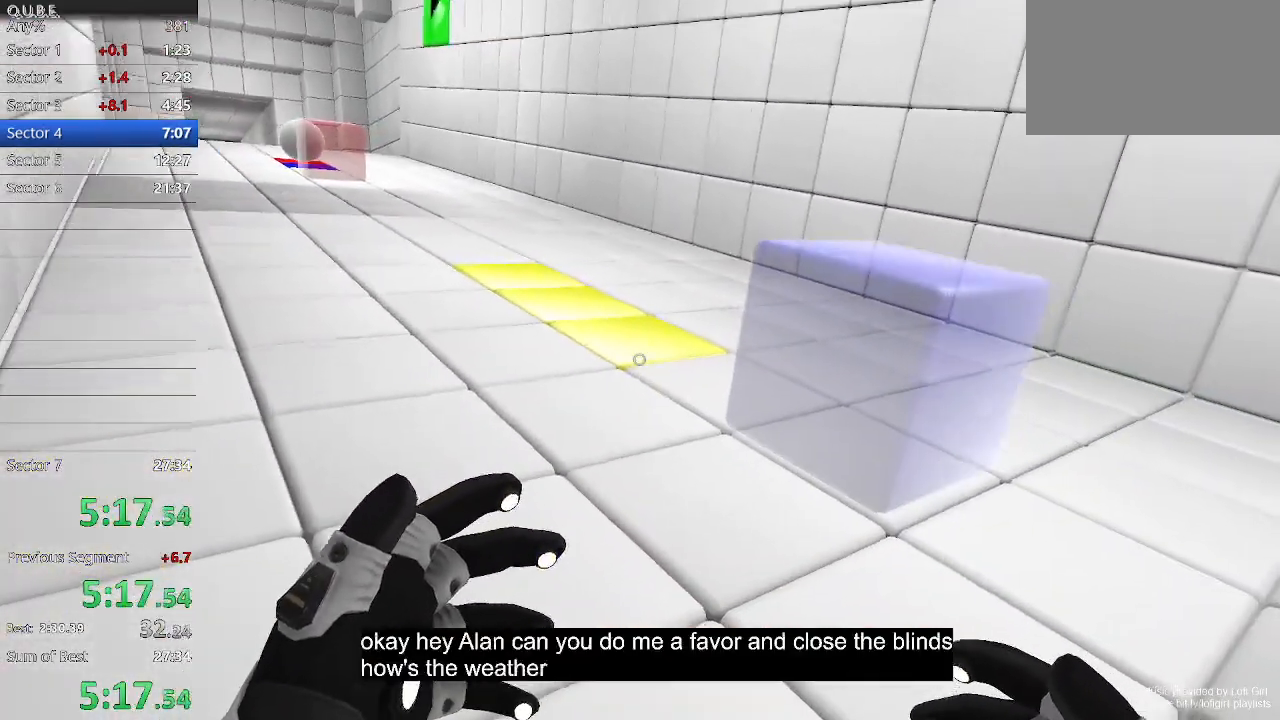
{"keys": [], "mouse": [], "events": []}
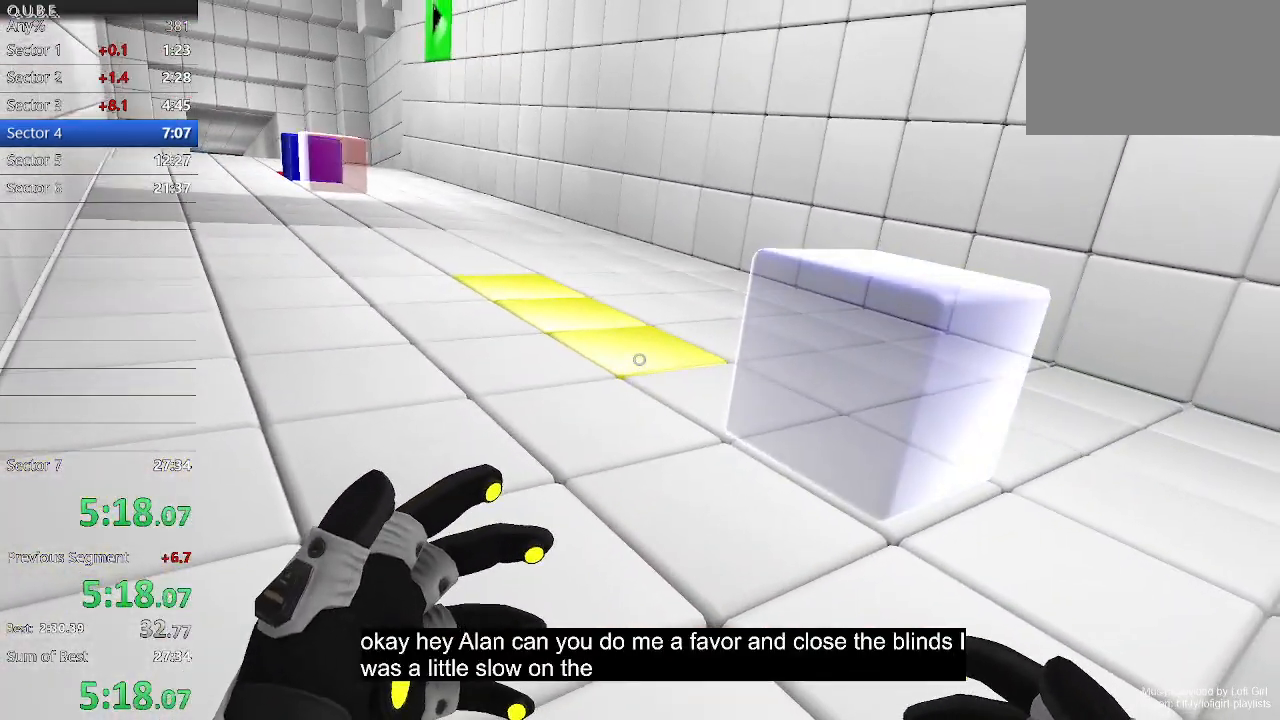
{"keys": [], "mouse": [], "events": []}
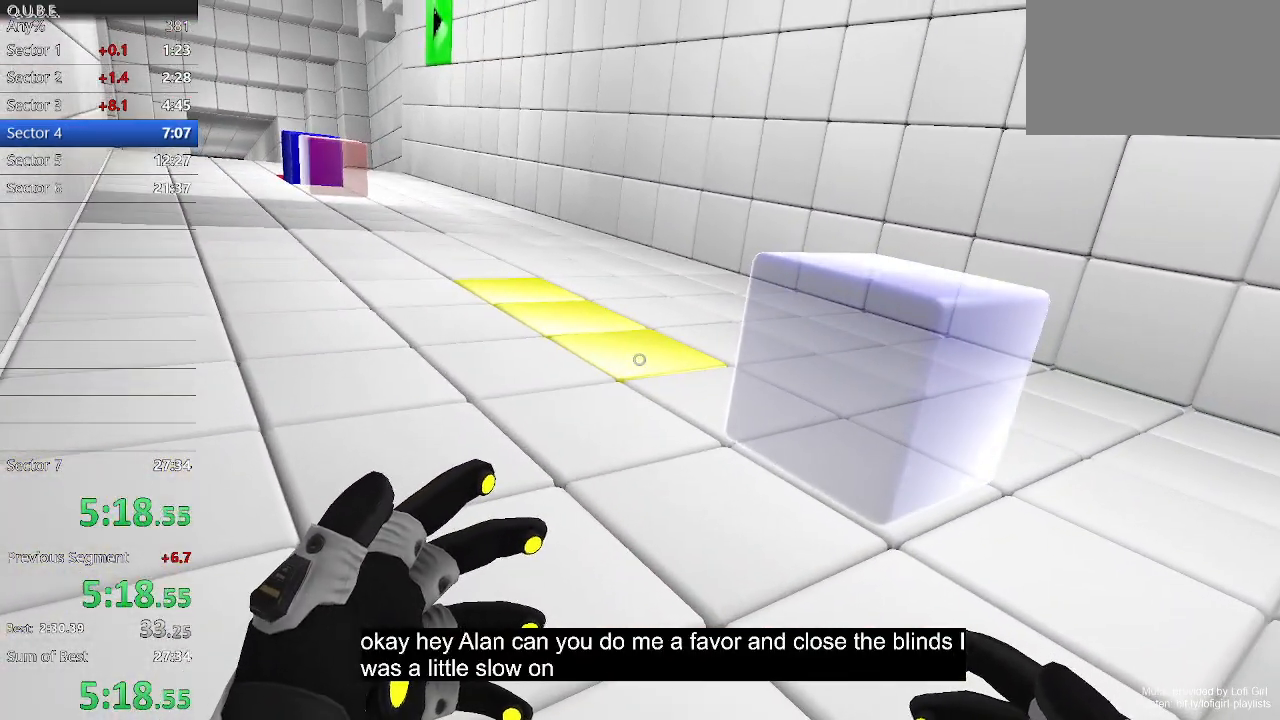
{"keys": [], "mouse": [], "events": []}
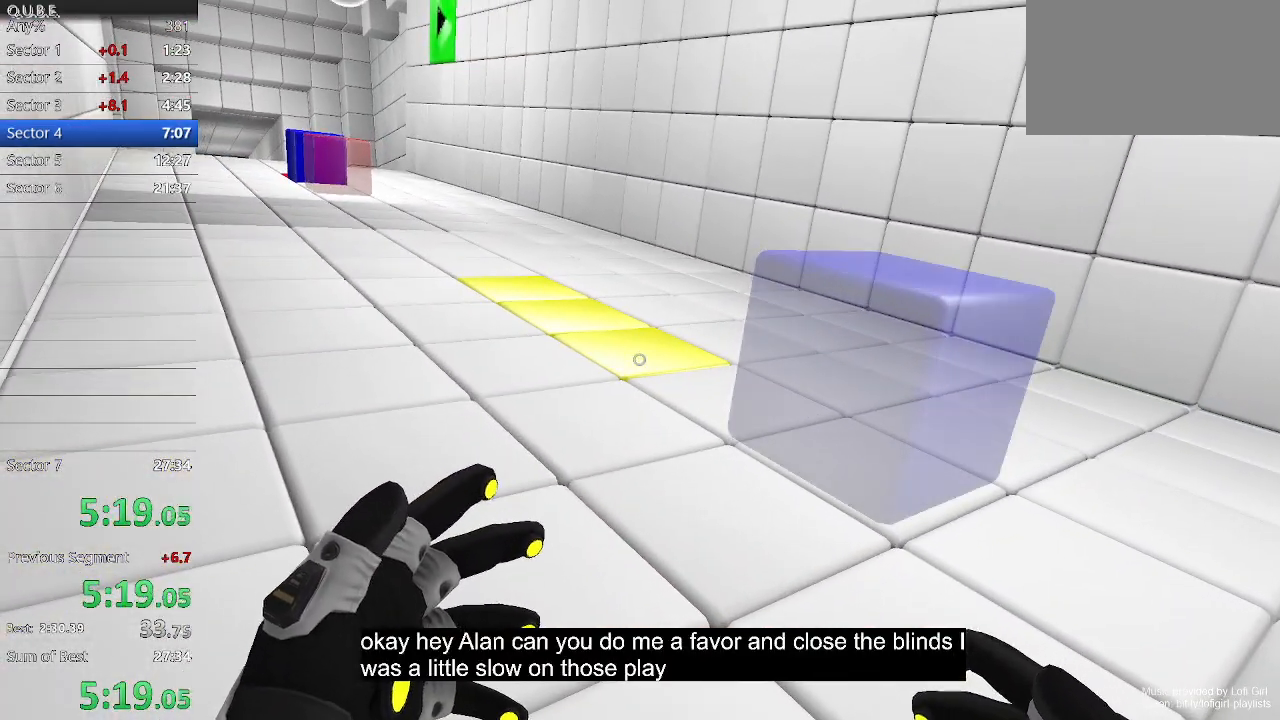
{"keys": [], "mouse": [], "events": []}
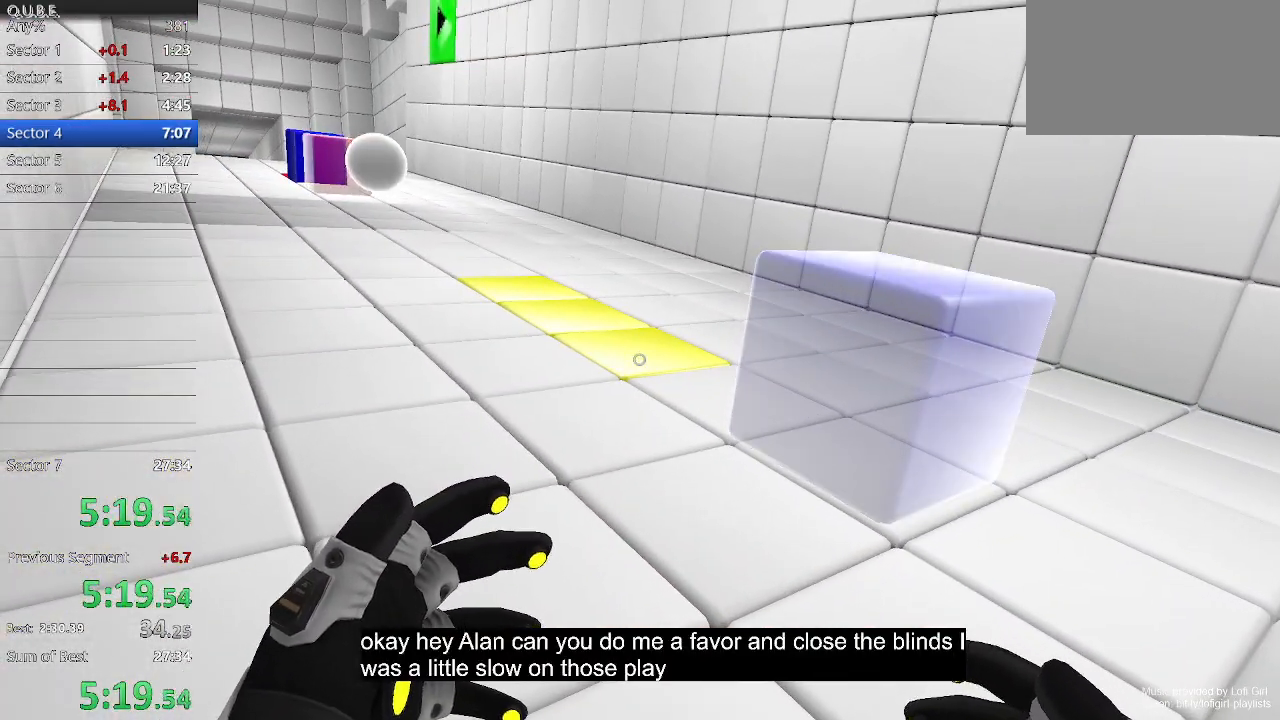
{"keys": [], "mouse": [], "events": []}
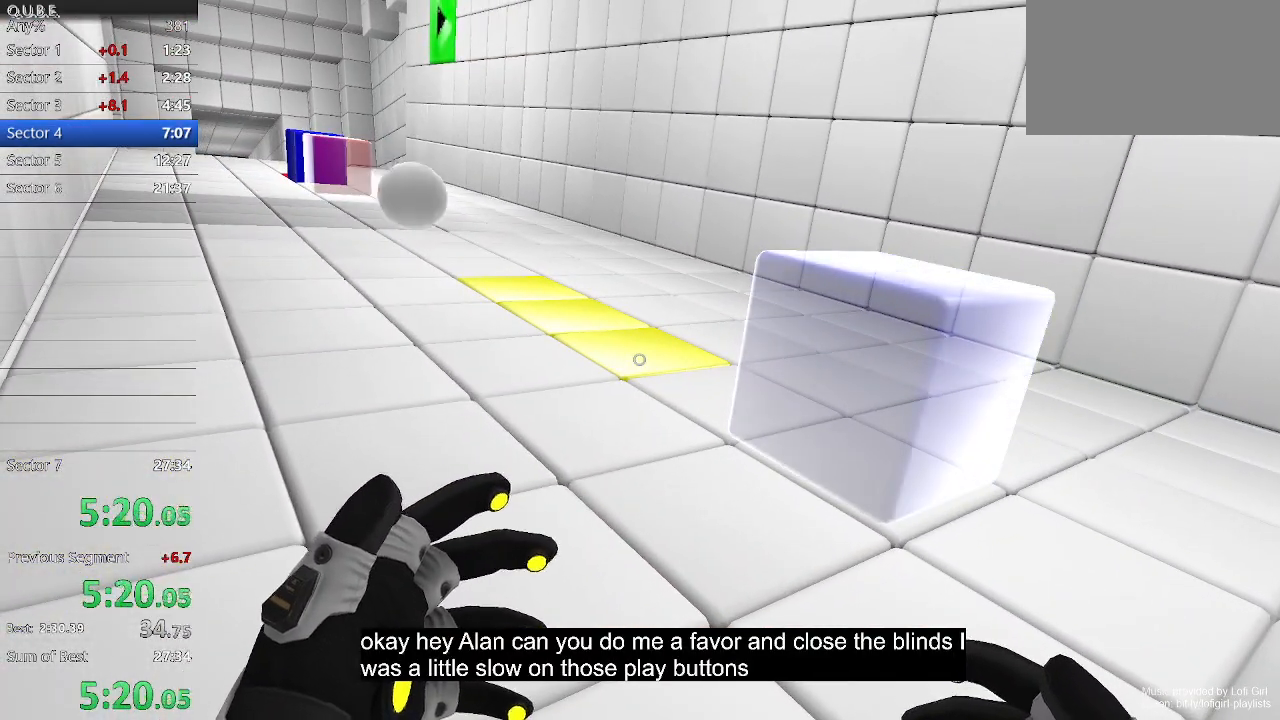
{"keys": [], "mouse": [], "events": []}
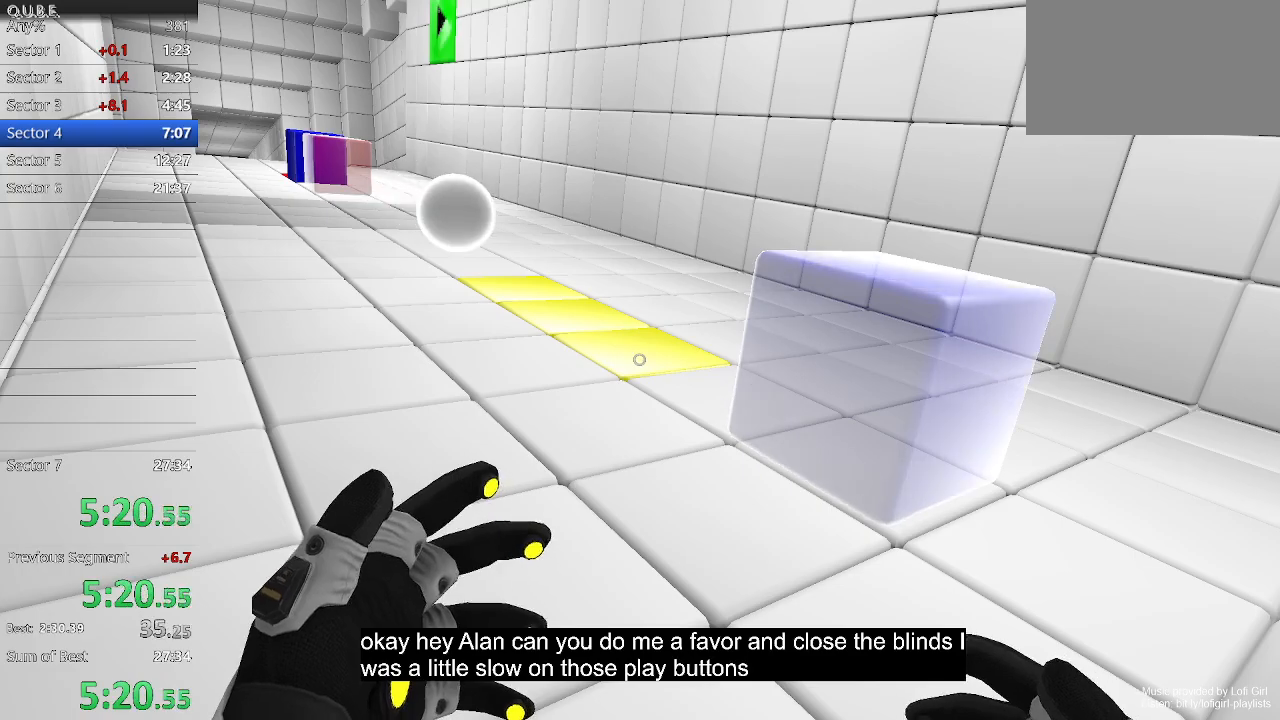
{"keys": [], "mouse": ["left"], "events": [[467, "mouse_left", "down"]]}
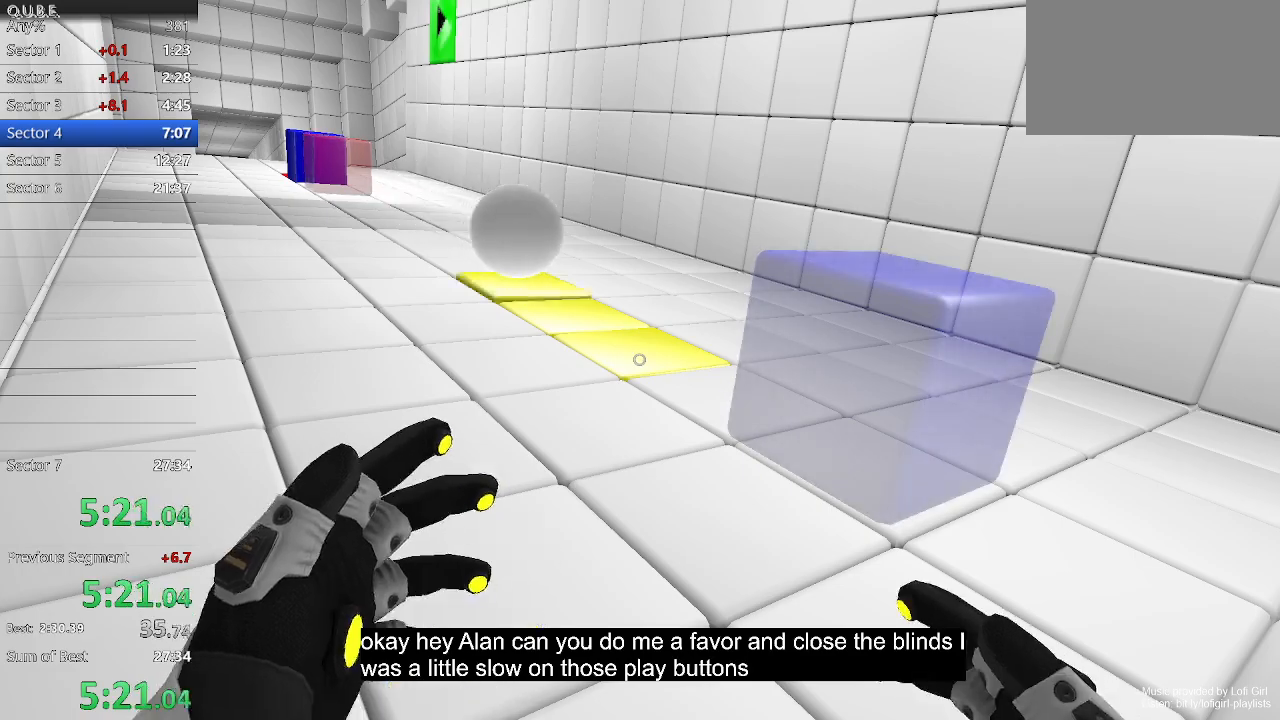
{"keys": ["w"], "mouse": [], "events": [[100, "mouse_left", "up"], [167, "w", "down"]]}
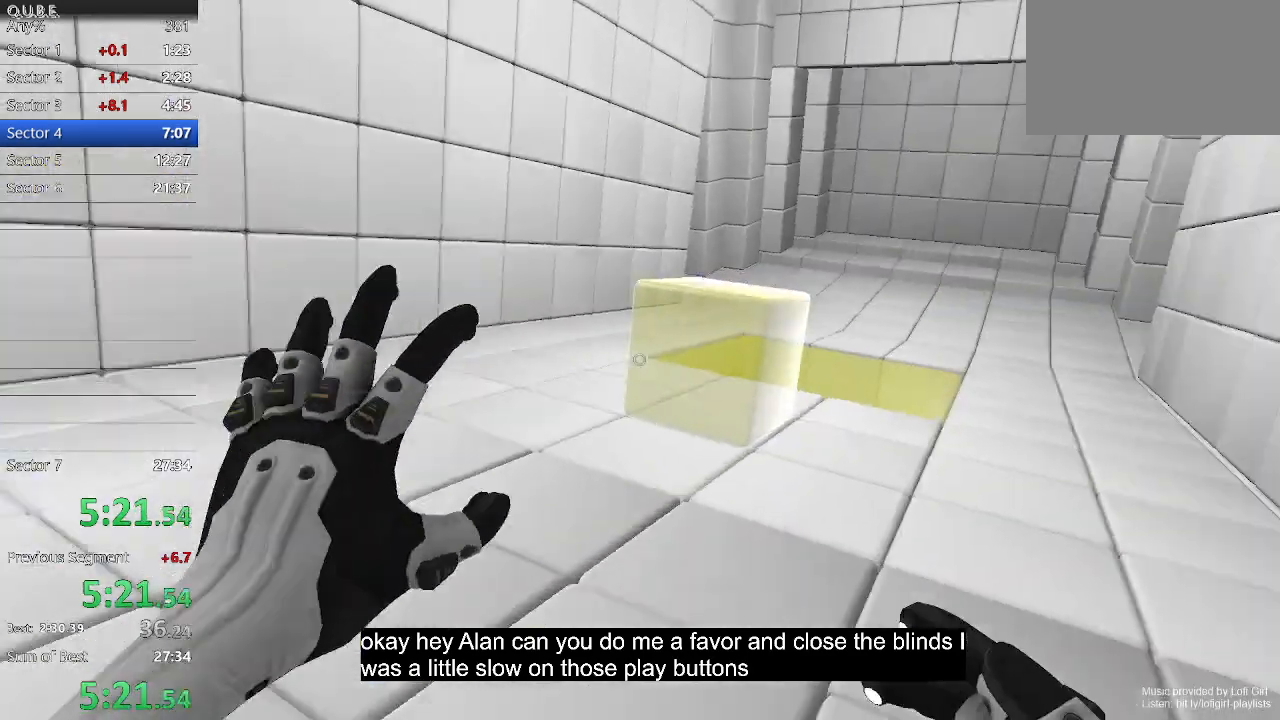
{"keys": ["w"], "mouse": [], "events": [[300, "space", "down"], [467, "space", "up"]]}
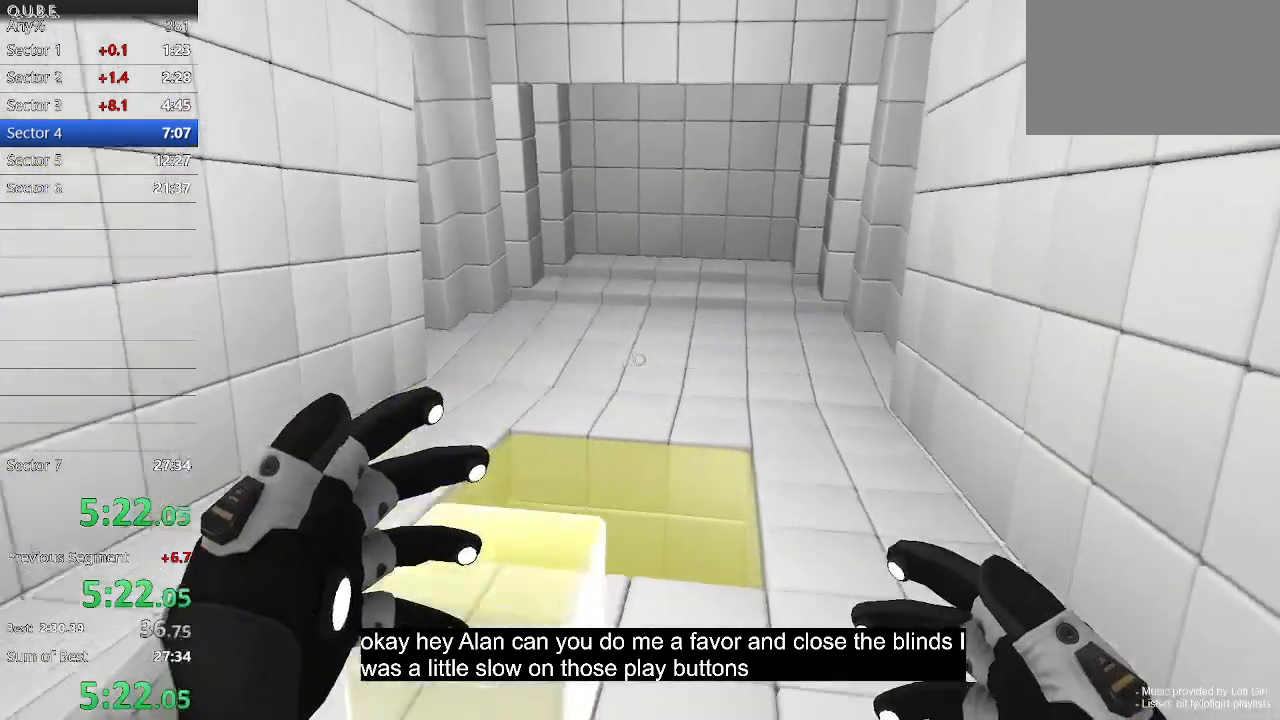
{"keys": ["w"], "mouse": [], "events": []}
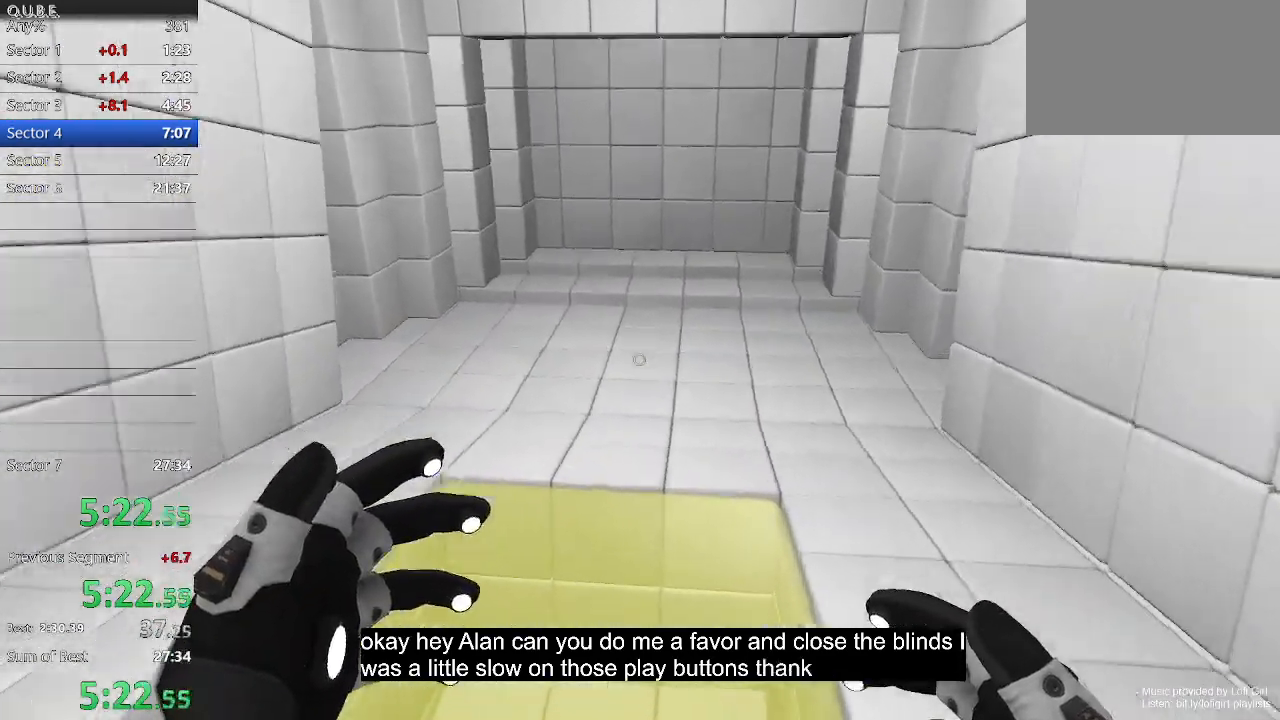
{"keys": ["w"], "mouse": [], "events": [[200, "space", "down"], [333, "space", "up"]]}
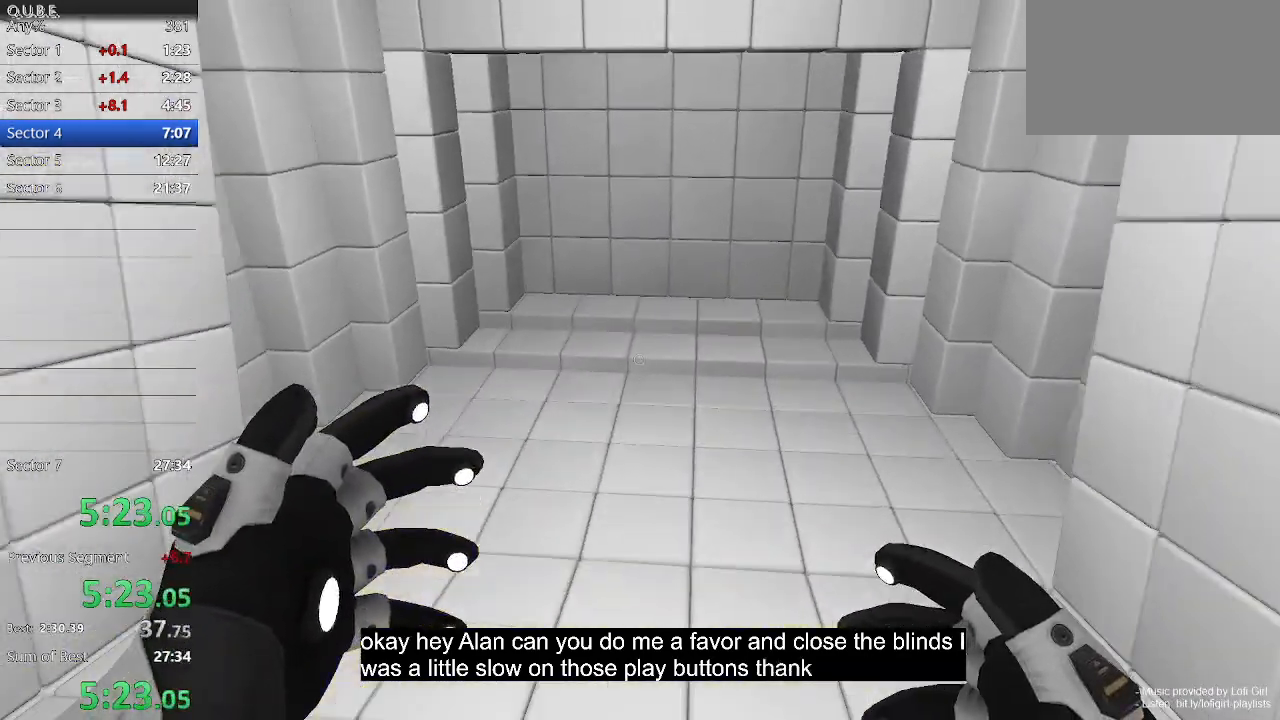
{"keys": ["w"], "mouse": [], "events": []}